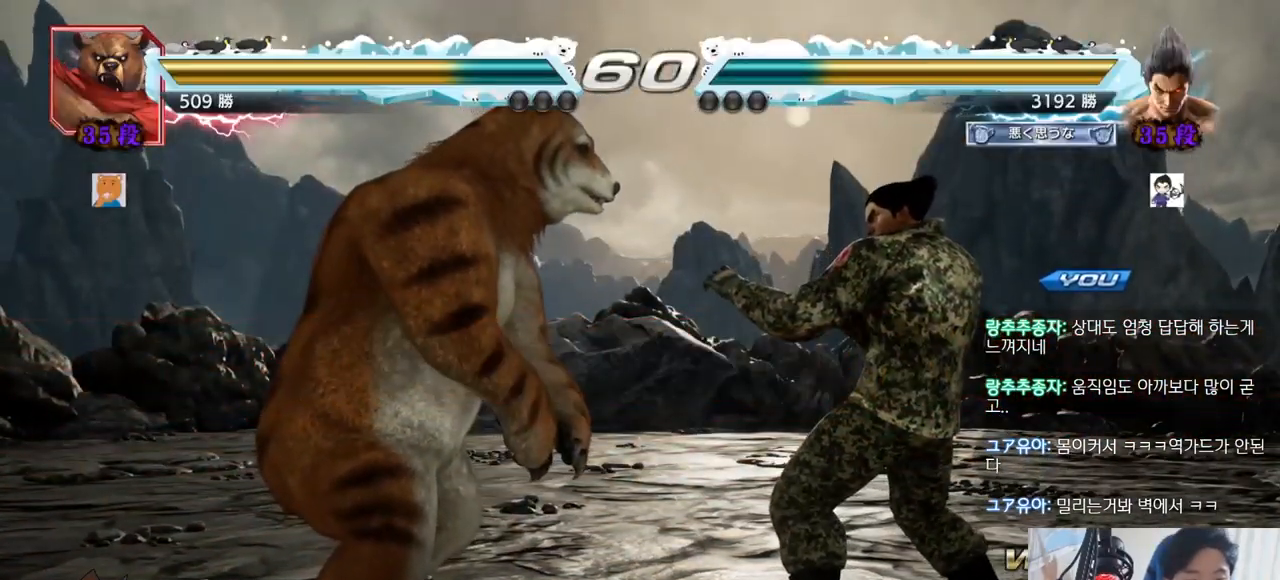
Gameplay with a controller (arcade stick); each line is a JSON object with the inputs held at the frame after it. "events" lists button and stick changes between this image and that frame as [ms after this image, input, new state], when the widget could be followed in between. Not read: L3 R3.
{"buttons": [], "left_stick": "center", "events": [[384, "TRIANGLE", "down"], [400, "SQUARE", "down"], [467, "SQUARE", "up"], [501, "TRIANGLE", "up"]]}
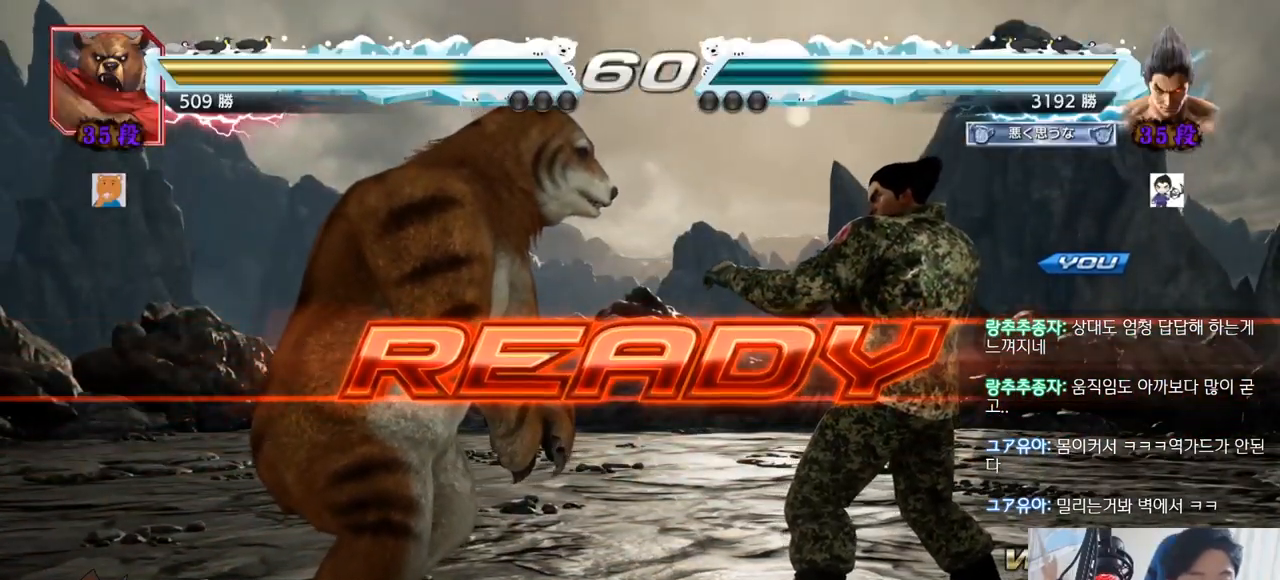
{"buttons": [], "left_stick": "center", "events": [[50, "TRIANGLE", "down"], [66, "SQUARE", "down"], [200, "SQUARE", "up"], [283, "SQUARE", "down"], [333, "TRIANGLE", "up"], [367, "TRIANGLE", "down"], [383, "SQUARE", "up"], [433, "SQUARE", "down"], [500, "SQUARE", "up"], [500, "TRIANGLE", "up"]]}
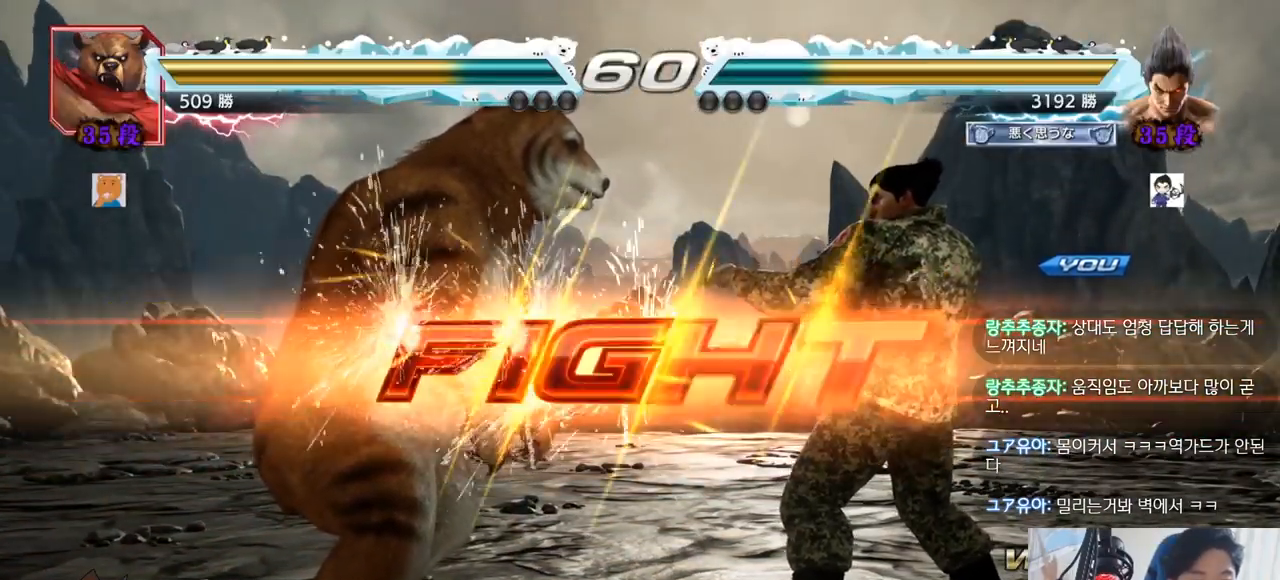
{"buttons": [], "left_stick": "down", "events": [[17, "SQUARE", "down"], [50, "TRIANGLE", "down"], [67, "SQUARE", "up"], [150, "SQUARE", "down"], [367, "SQUARE", "up"], [400, "TRIANGLE", "up"], [434, "left_stick", "left"], [501, "left_stick", "down"]]}
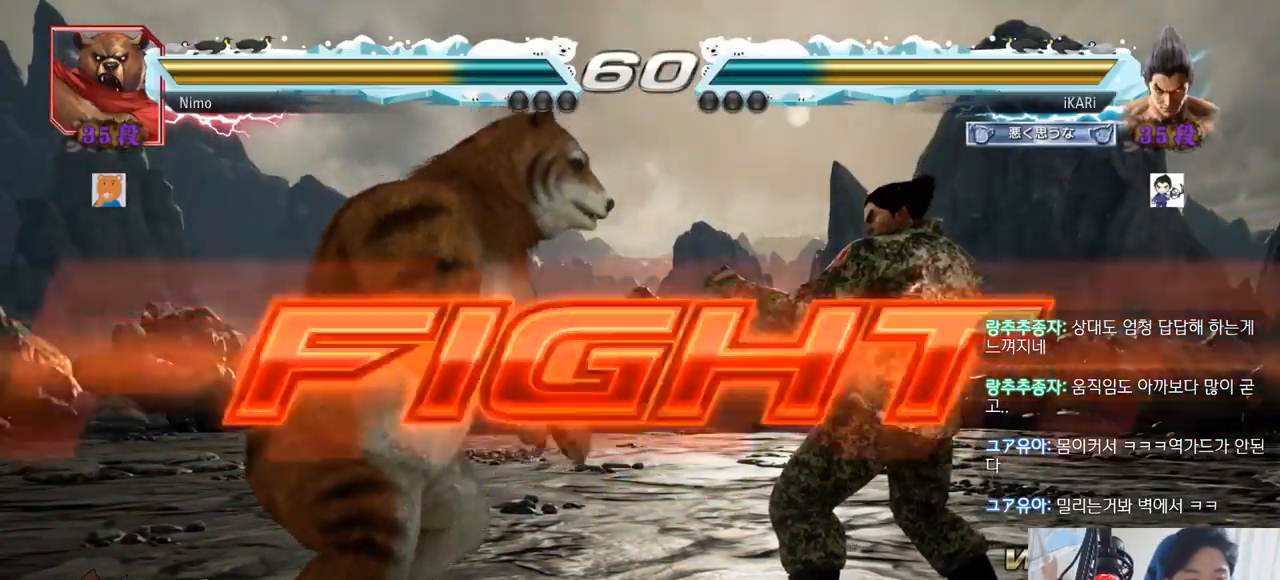
{"buttons": [], "left_stick": "center", "events": [[16, "left_stick", "down-left"], [33, "R2", "down"], [100, "R2", "up"], [150, "TRIANGLE", "down"], [150, "left_stick", "center"], [200, "TRIANGLE", "up"], [216, "TRIANGLE", "down"], [266, "TRIANGLE", "up"]]}
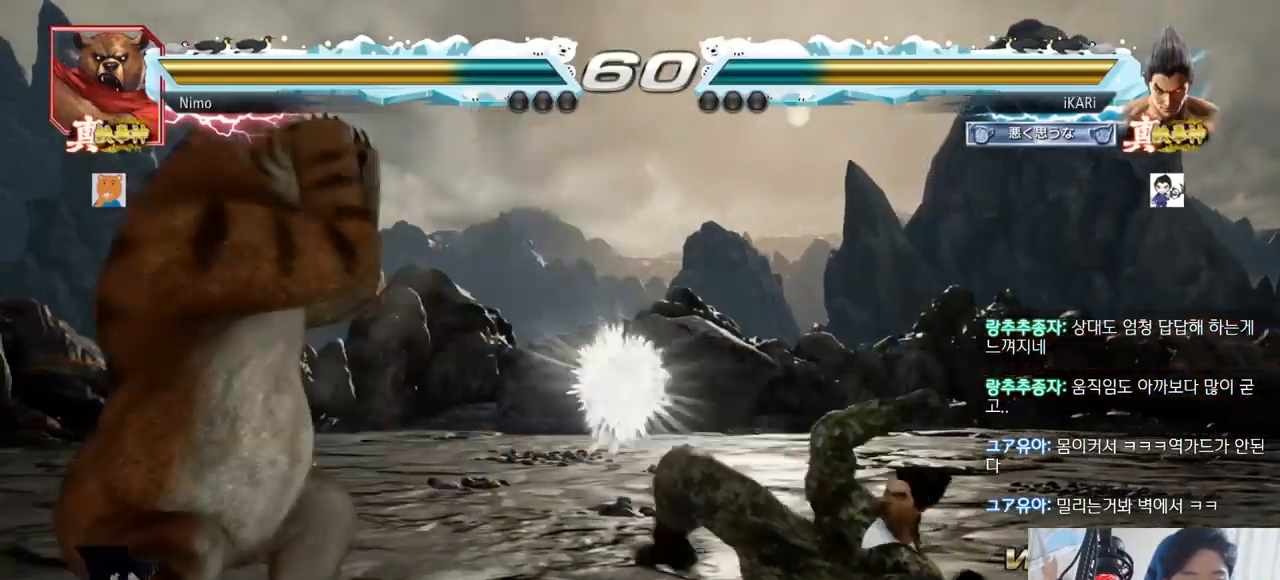
{"buttons": [], "left_stick": "right", "events": [[334, "left_stick", "right"]]}
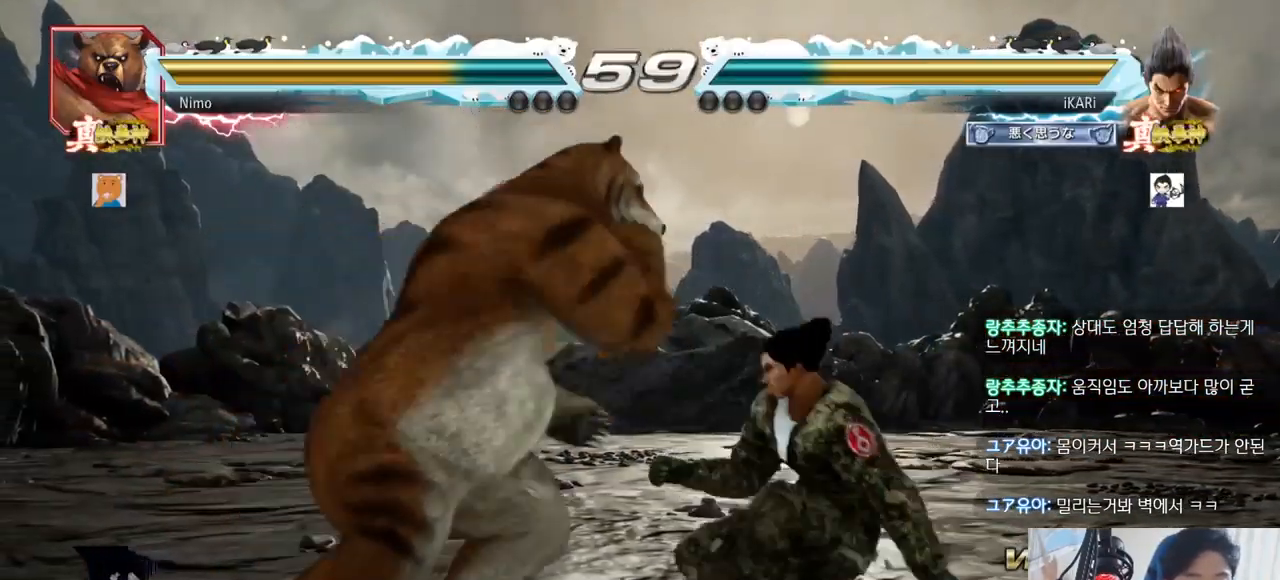
{"buttons": [], "left_stick": "left"}
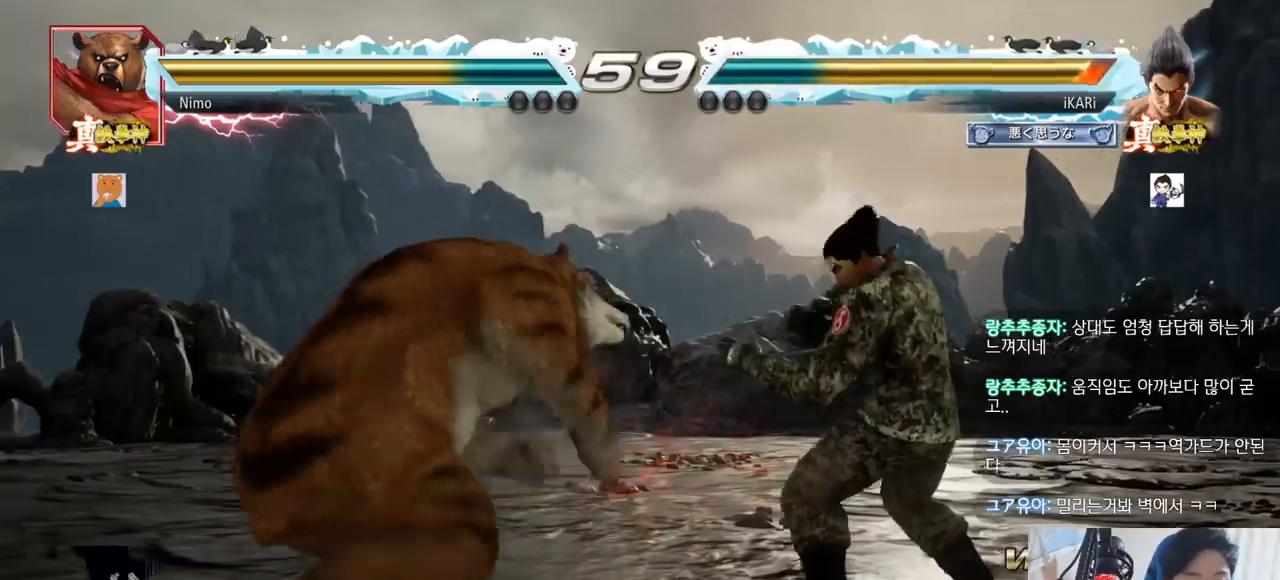
{"buttons": [], "left_stick": "right", "events": [[50, "left_stick", "center"], [167, "left_stick", "left"], [250, "left_stick", "center"], [334, "left_stick", "right"]]}
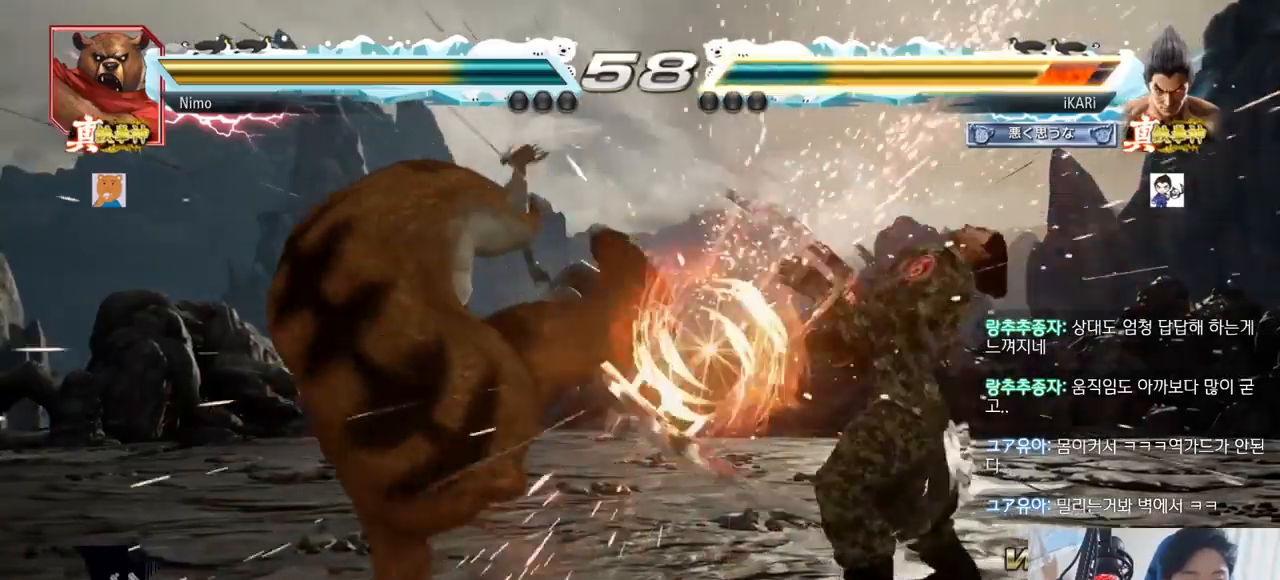
{"buttons": [], "left_stick": "down"}
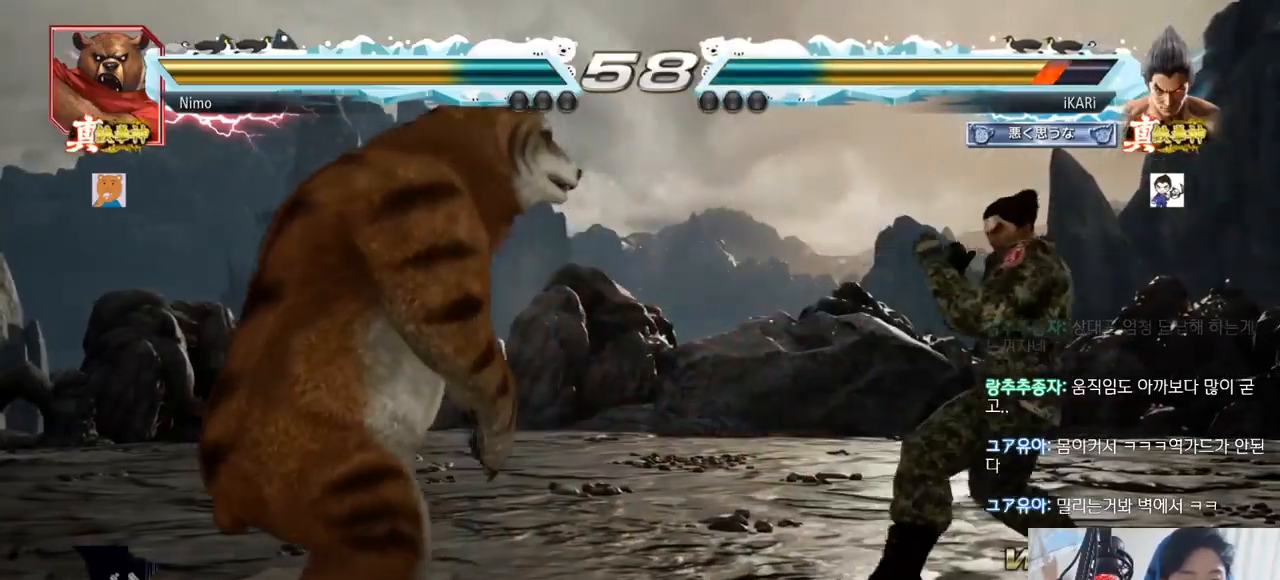
{"buttons": [], "left_stick": "down-left", "events": [[17, "left_stick", "center"], [134, "left_stick", "down"], [284, "left_stick", "center"], [417, "left_stick", "left"], [484, "left_stick", "down-left"]]}